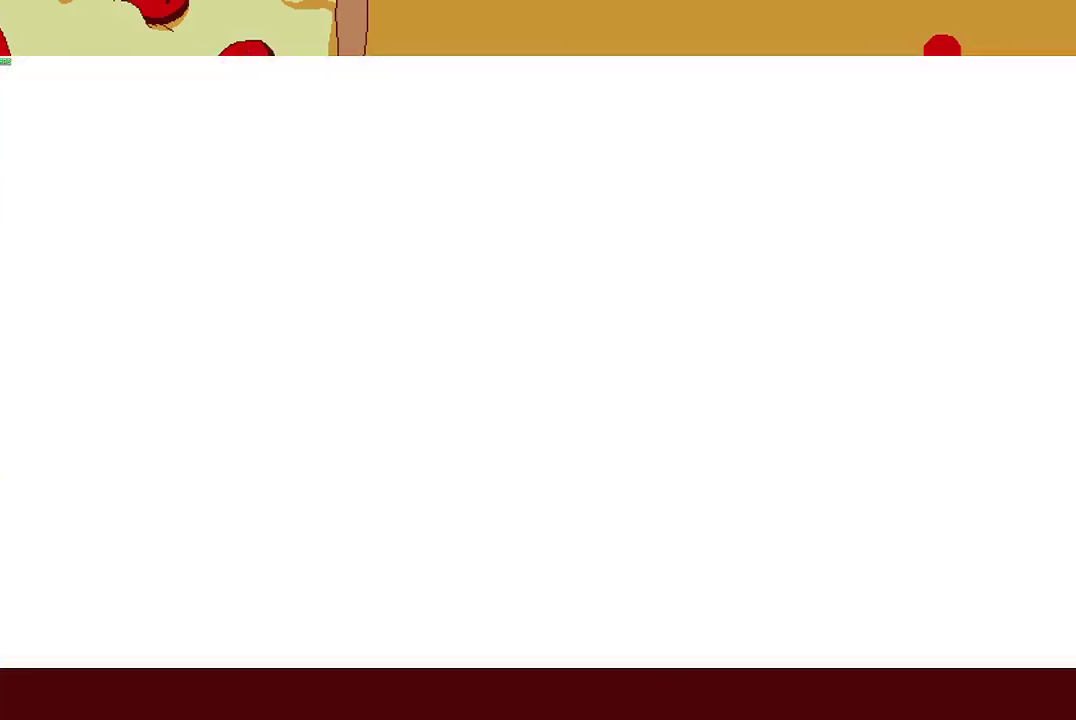
Gameplay with a controller (PlayStation layout); each line is a JSON object with the inputs held at the frame after it. "events" lists button and stick changes between this image and that frame as [ms after this image, input, new state], when the widget could be followed in between. Not read: L1 R3 right_stick.
{"buttons": ["R2"], "left_stick": "right", "events": [[483, "R2", "down"], [500, "left_stick", "right"]]}
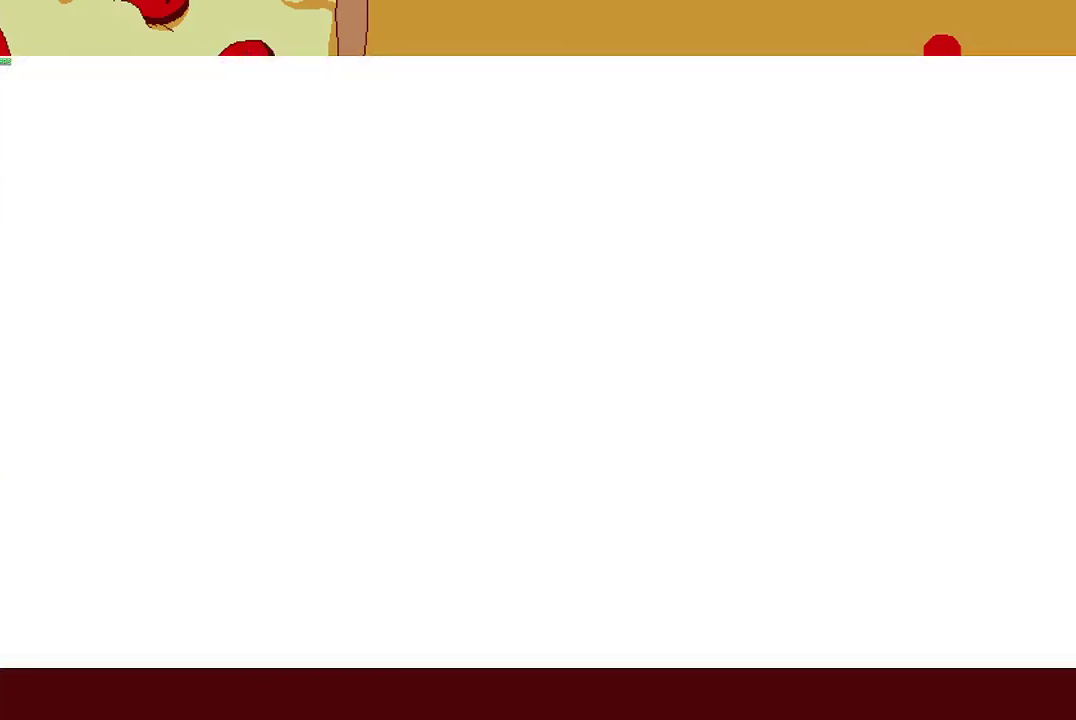
{"buttons": ["R2"], "left_stick": "right", "events": []}
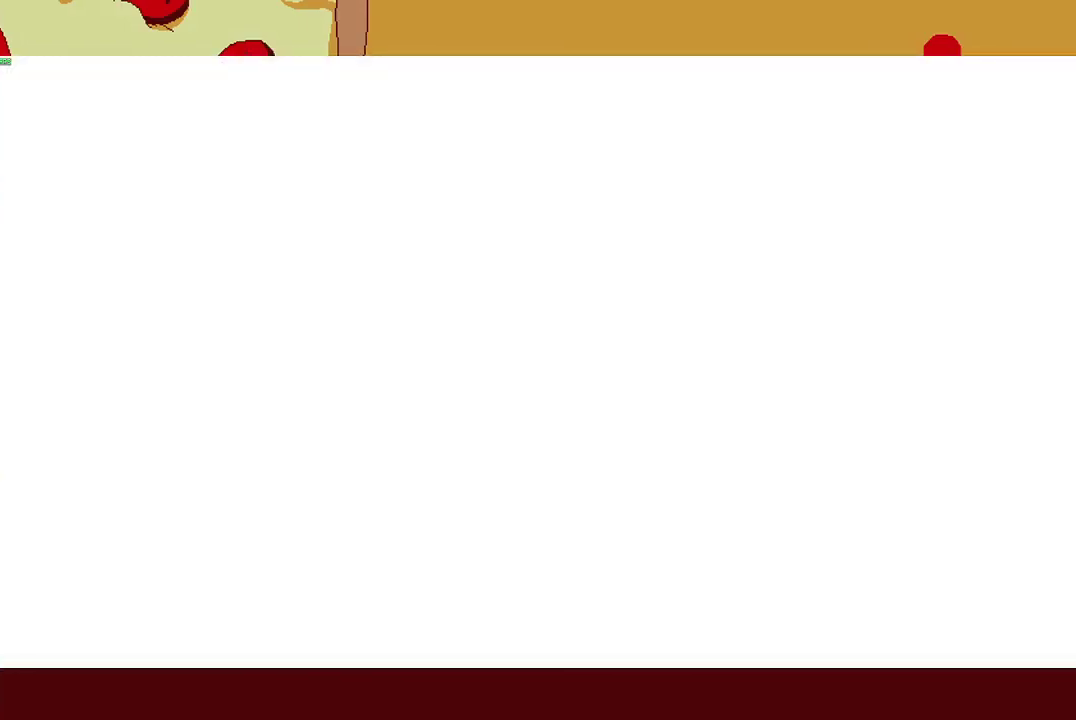
{"buttons": ["R2"], "left_stick": "right", "events": []}
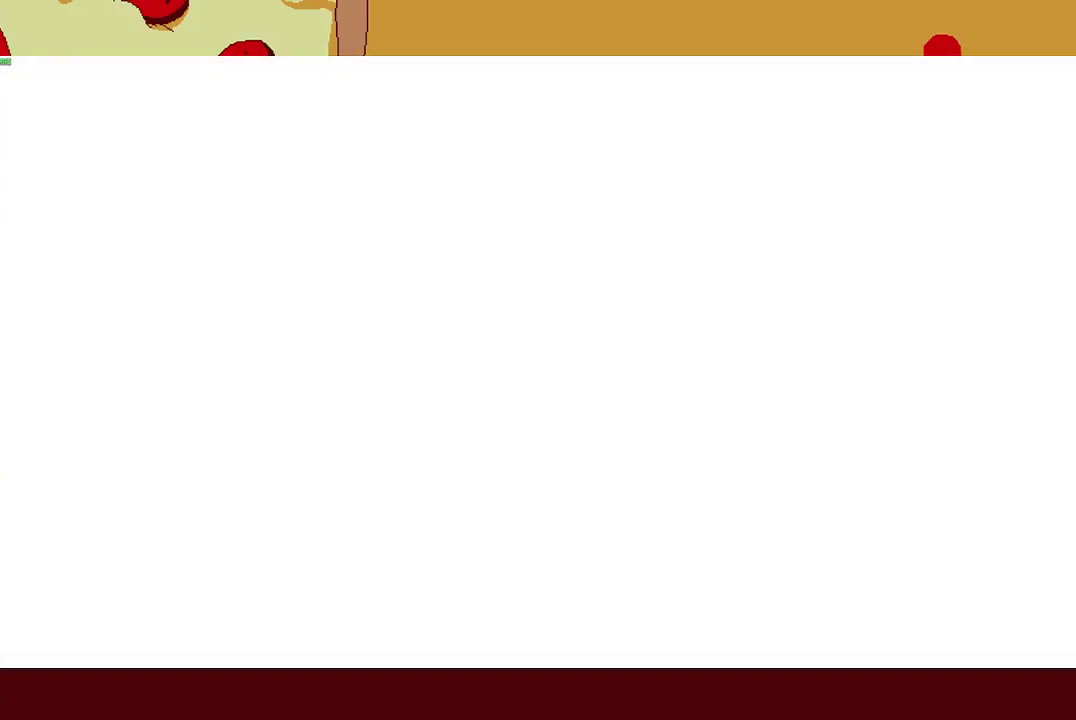
{"buttons": ["R2"], "left_stick": "right", "events": []}
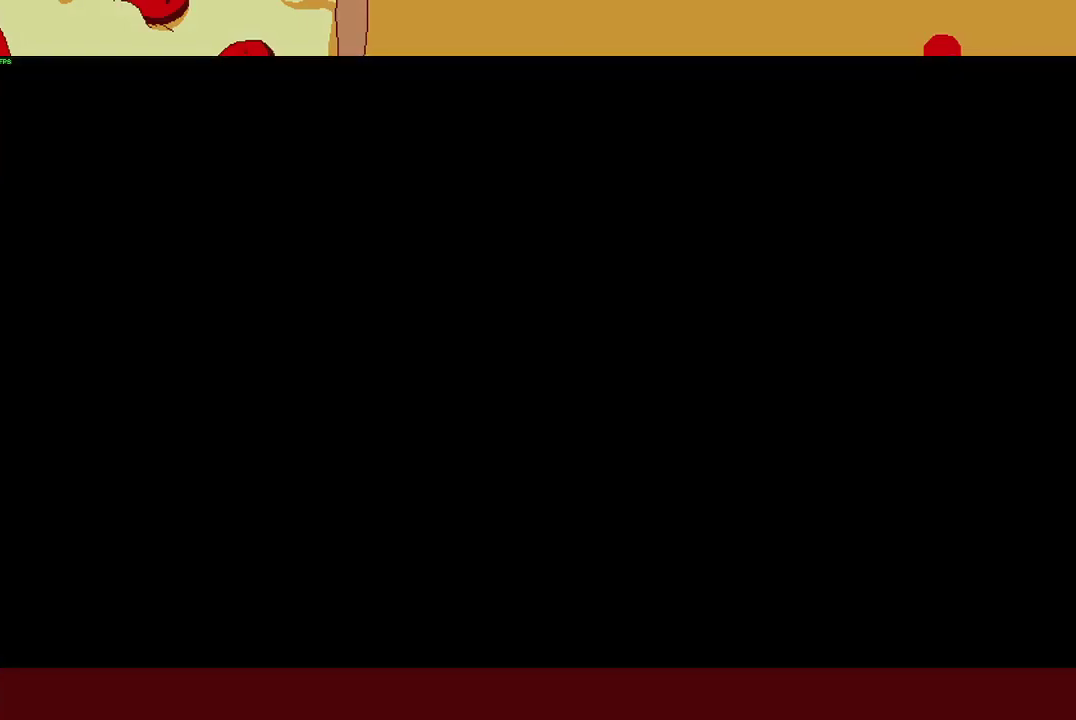
{"buttons": ["R2"], "left_stick": "right", "events": []}
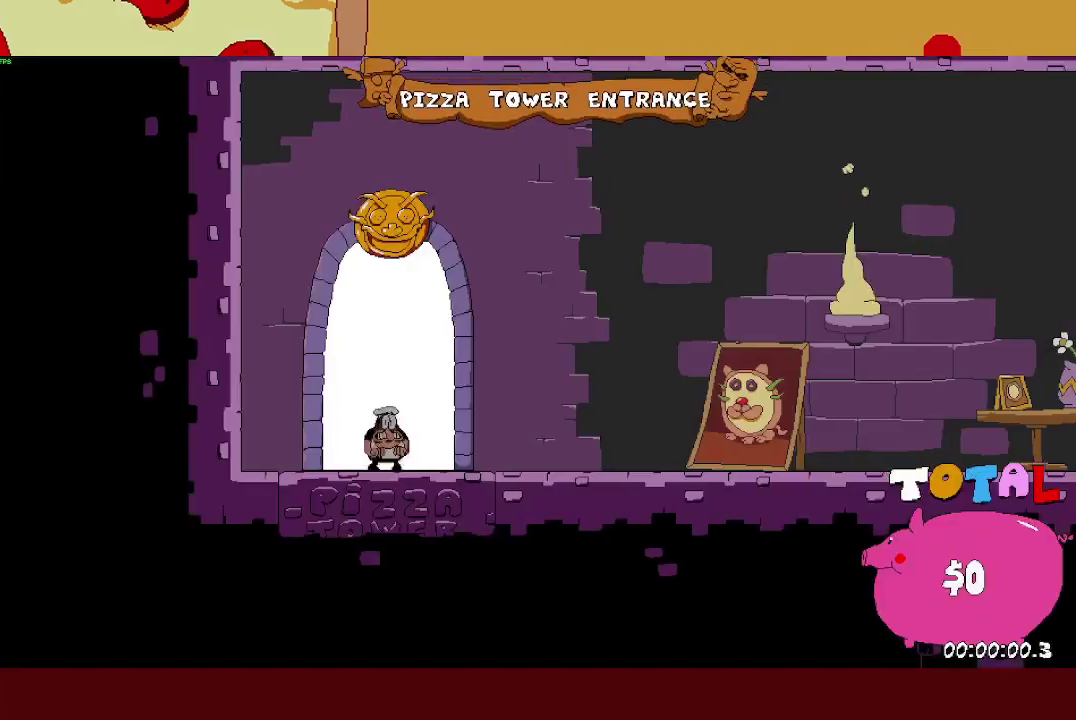
{"buttons": ["R2"], "left_stick": "right", "events": []}
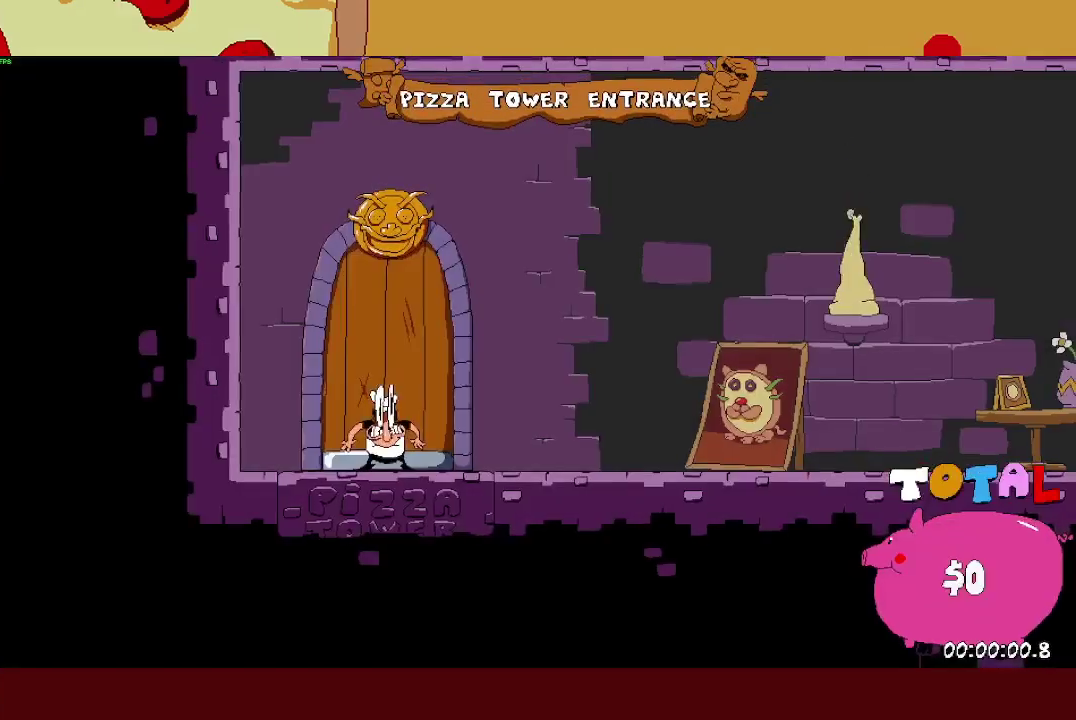
{"buttons": ["R2"], "left_stick": "right", "events": []}
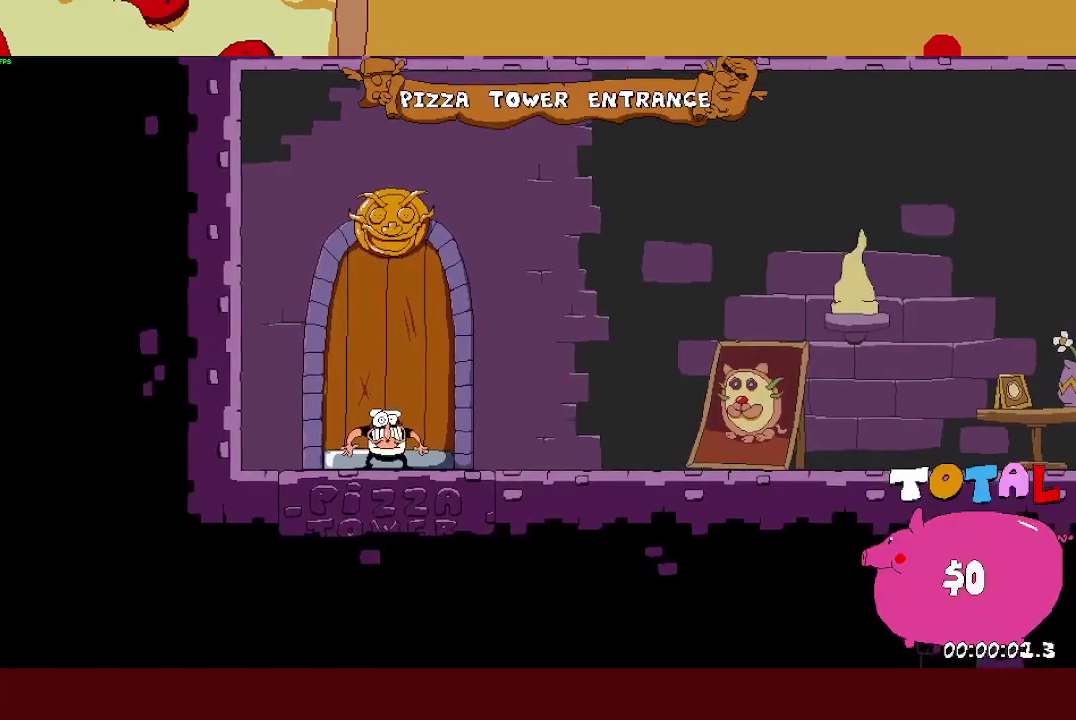
{"buttons": ["SQUARE", "R2"], "left_stick": "right", "events": [[467, "SQUARE", "down"]]}
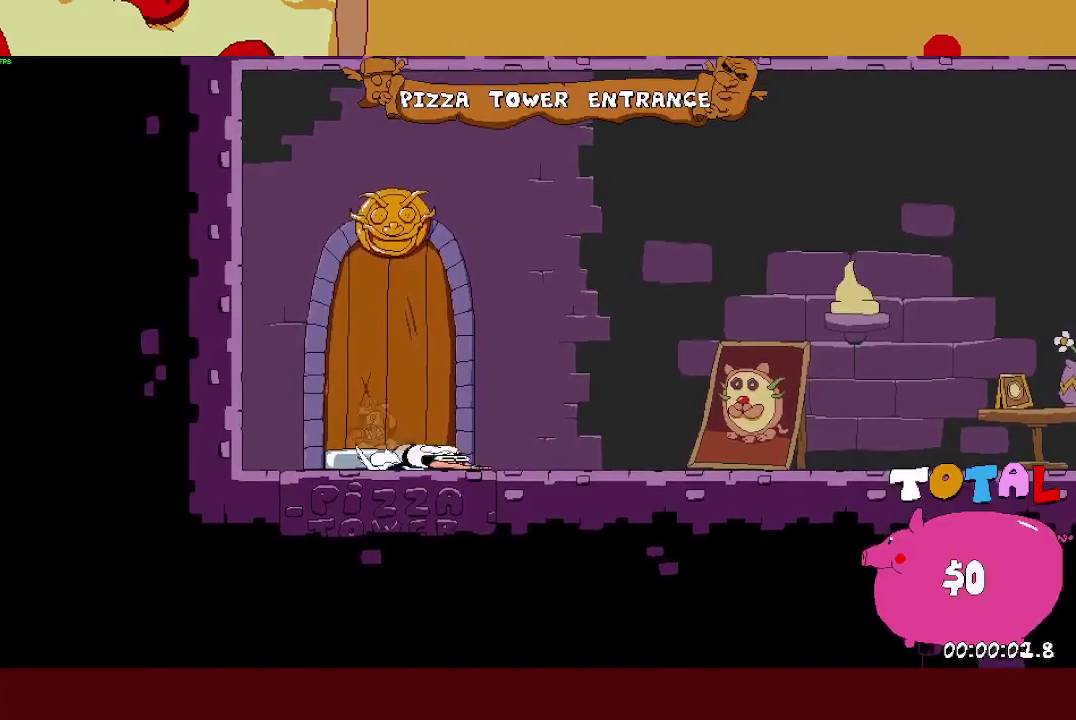
{"buttons": ["R2"], "left_stick": "right", "events": [[83, "SQUARE", "up"]]}
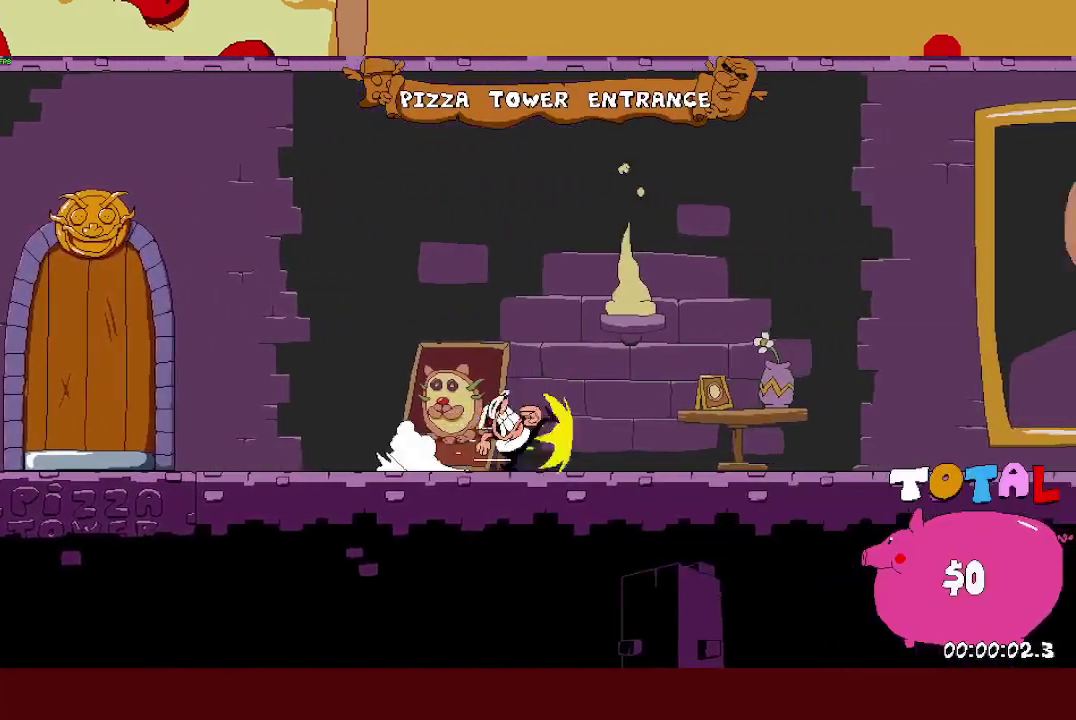
{"buttons": ["R2"], "left_stick": "up-right", "events": [[267, "left_stick", "up-right"]]}
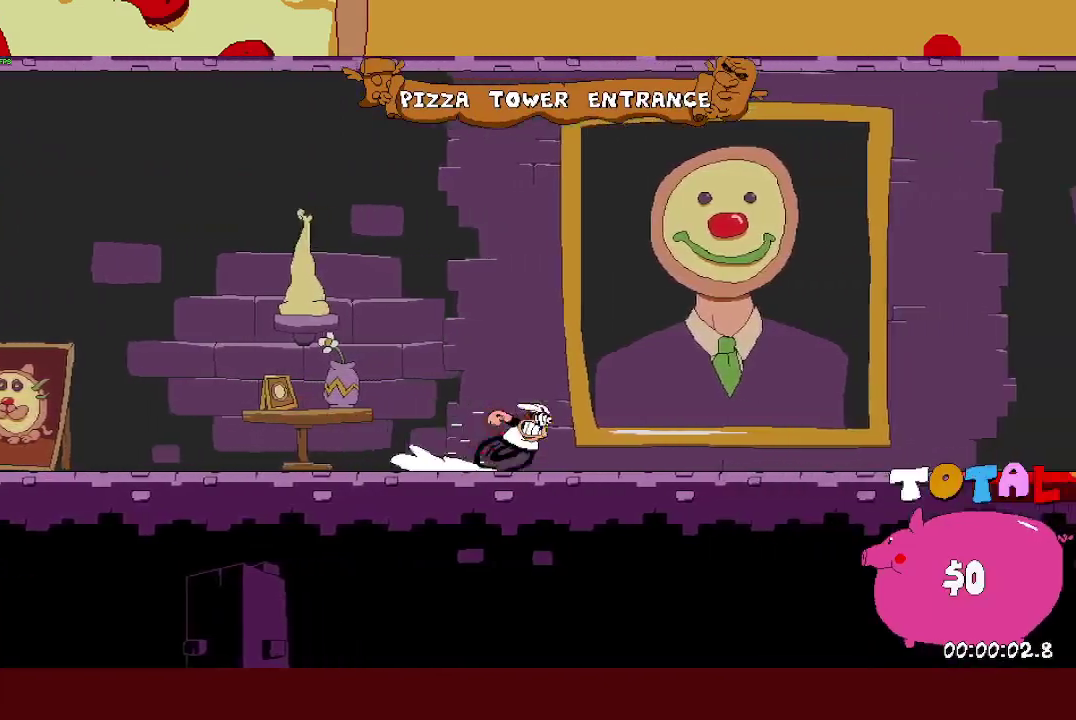
{"buttons": ["R2"], "left_stick": "up-right", "events": []}
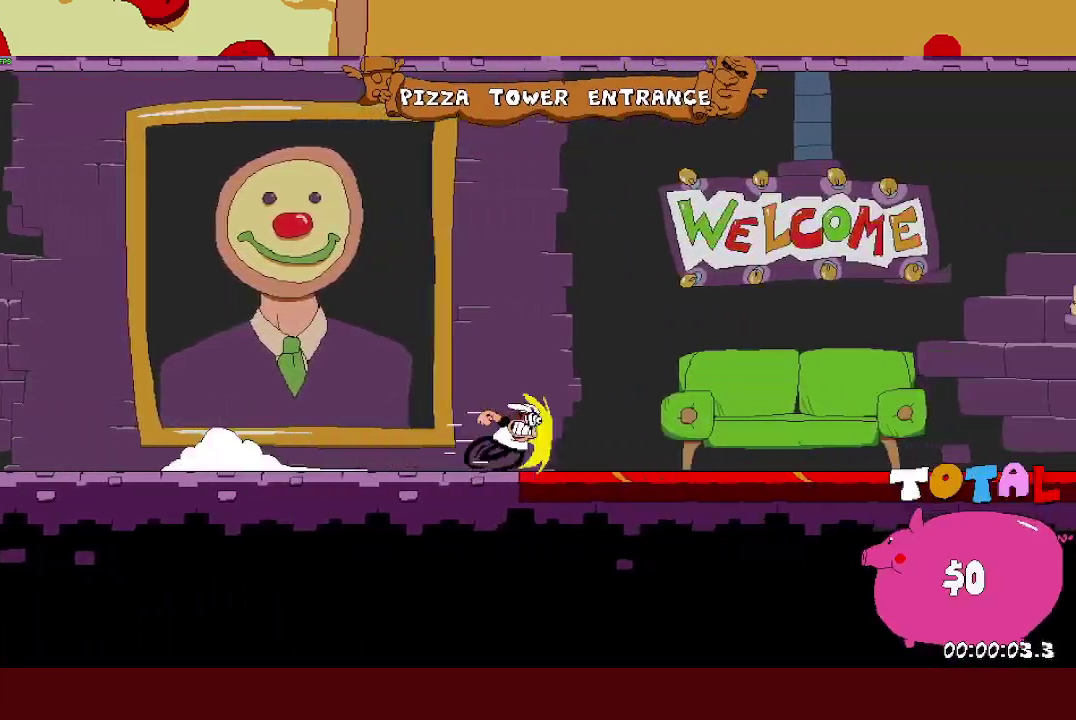
{"buttons": ["R2"], "left_stick": "up-right", "events": []}
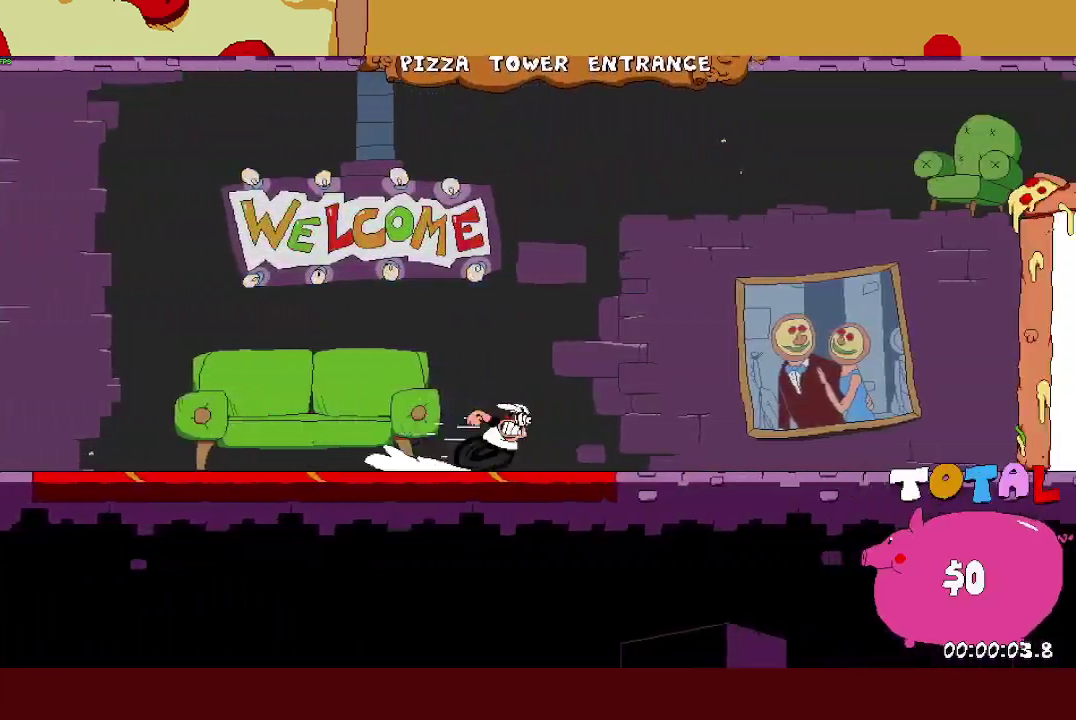
{"buttons": ["R2"], "left_stick": "up", "events": [[483, "left_stick", "up"]]}
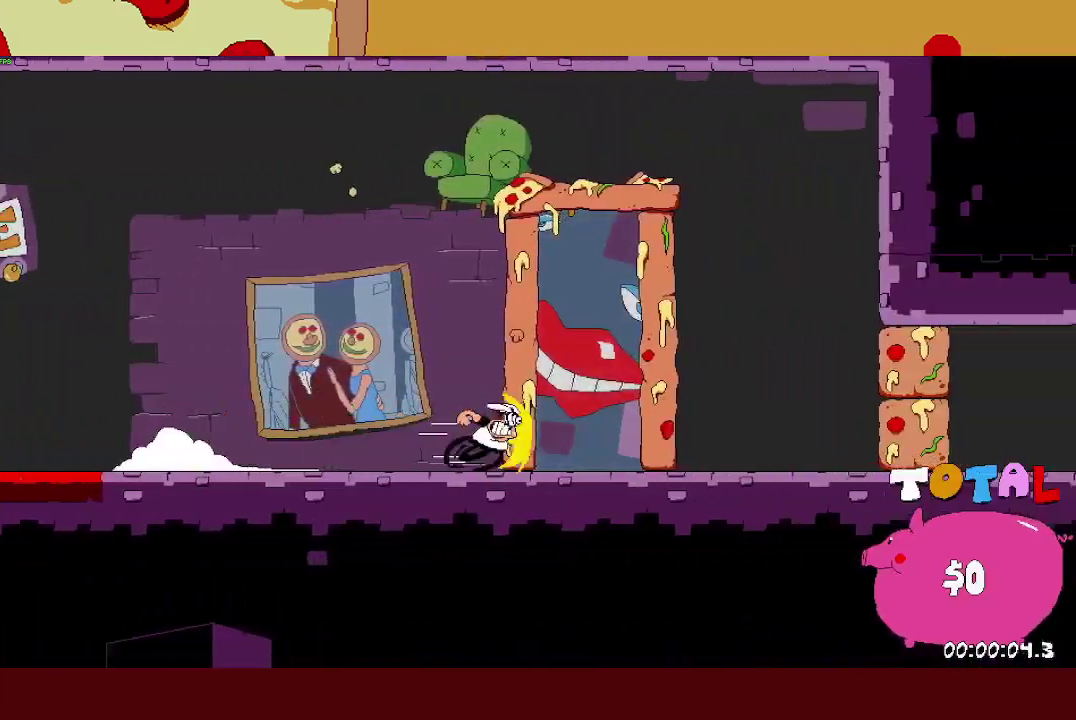
{"buttons": [], "left_stick": "center", "events": [[200, "left_stick", "center"], [217, "R2", "up"]]}
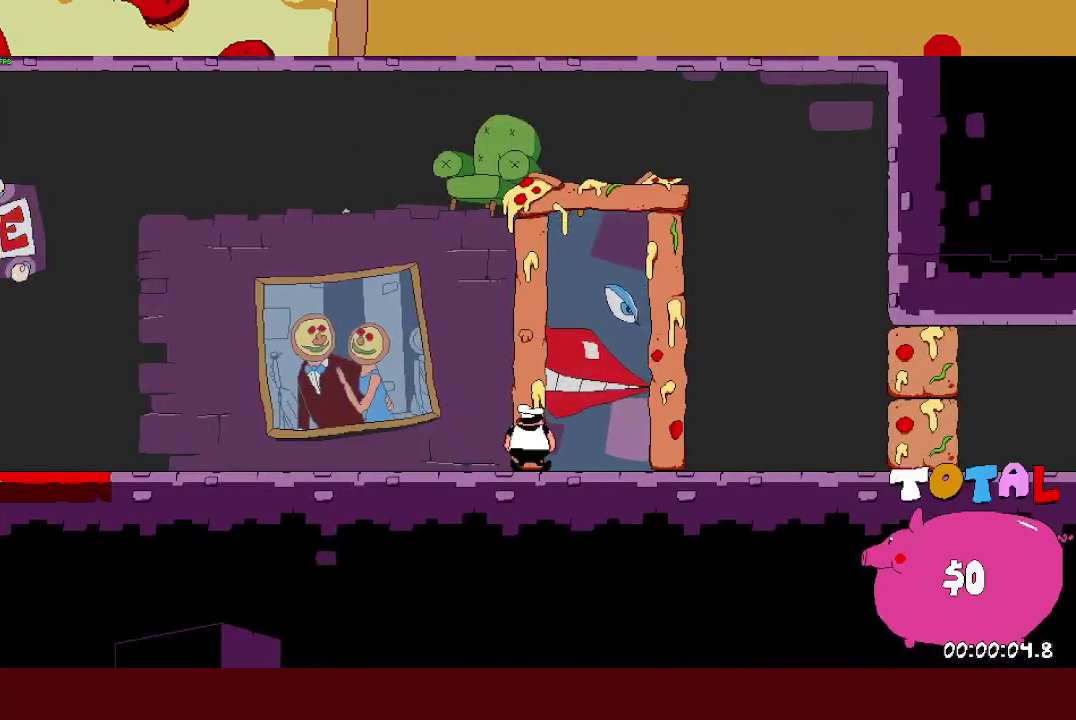
{"buttons": [], "left_stick": "center", "events": []}
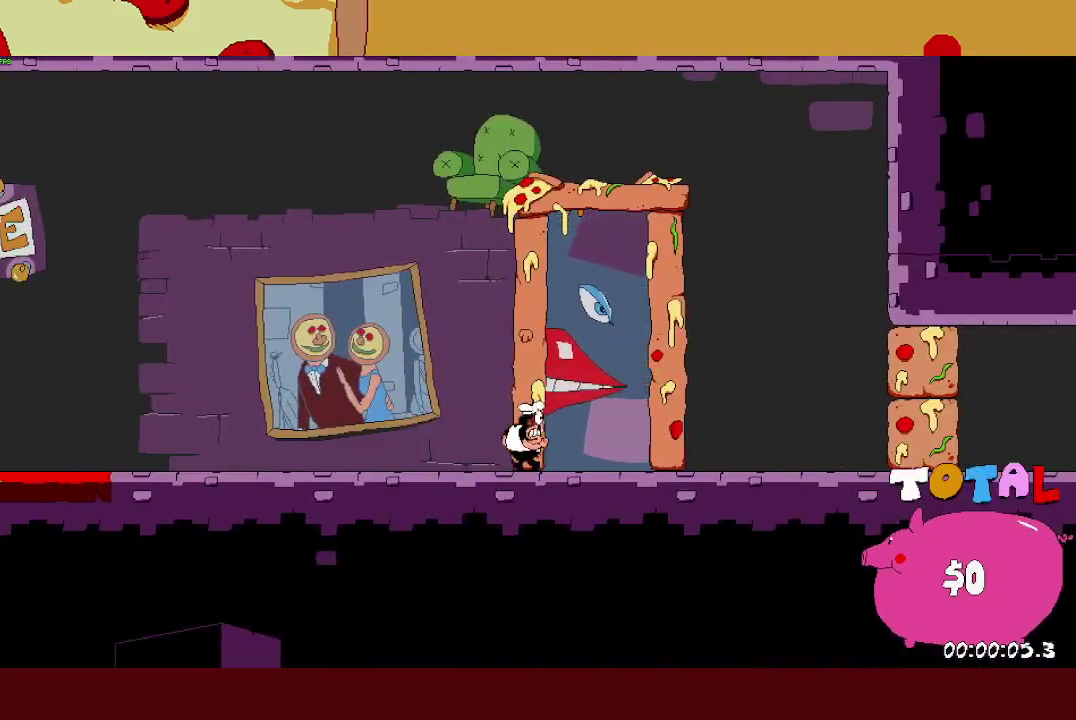
{"buttons": [], "left_stick": "center", "events": []}
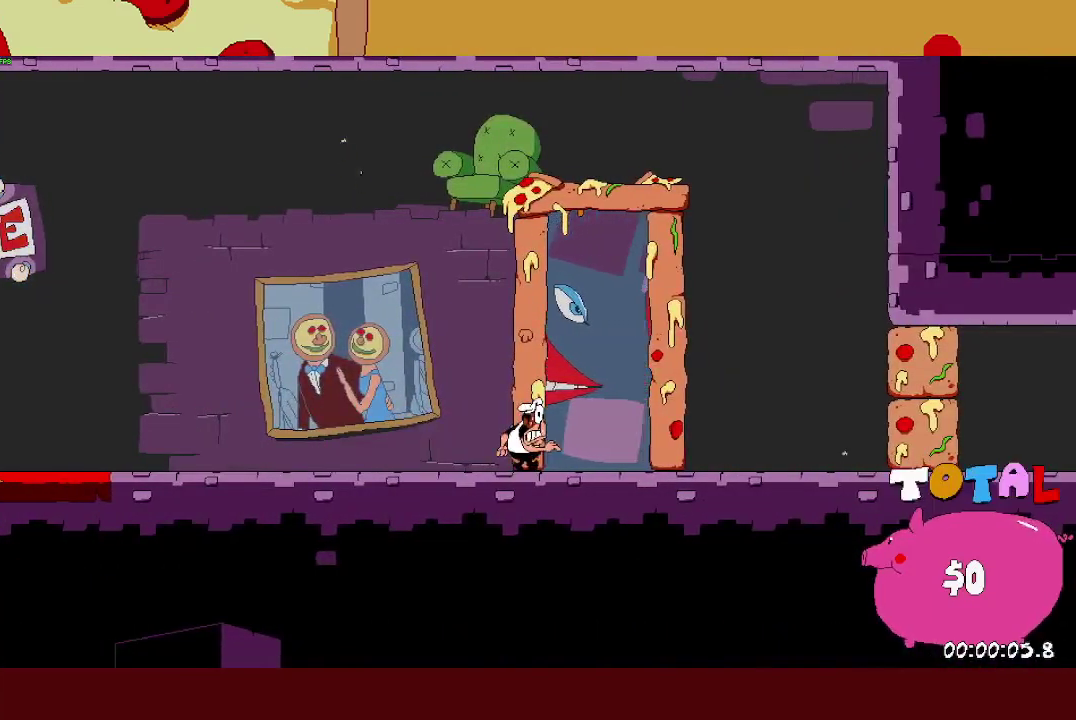
{"buttons": [], "left_stick": "center", "events": []}
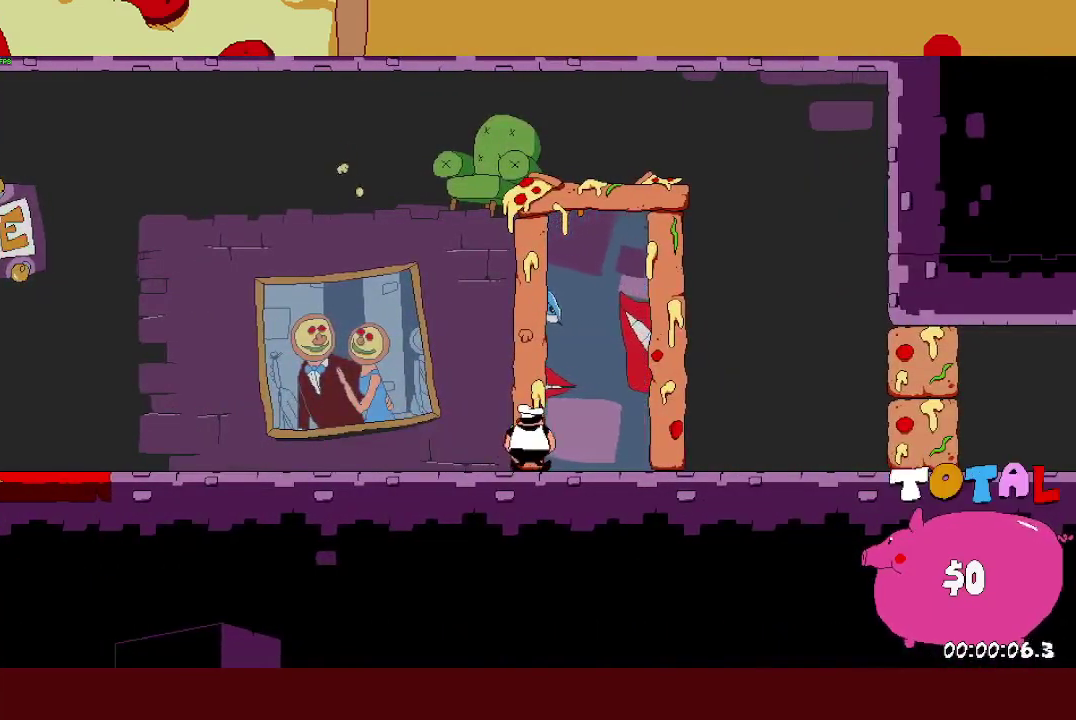
{"buttons": ["R2"], "left_stick": "right", "events": [[367, "R2", "down"], [367, "left_stick", "right"]]}
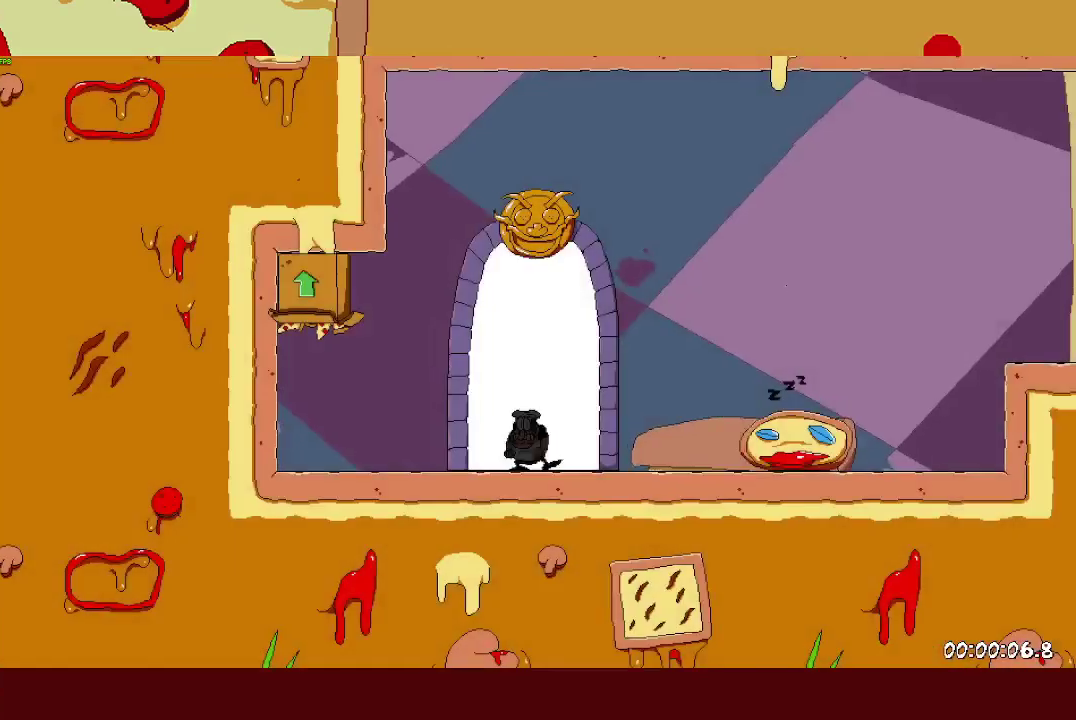
{"buttons": ["R2"], "left_stick": "right", "events": []}
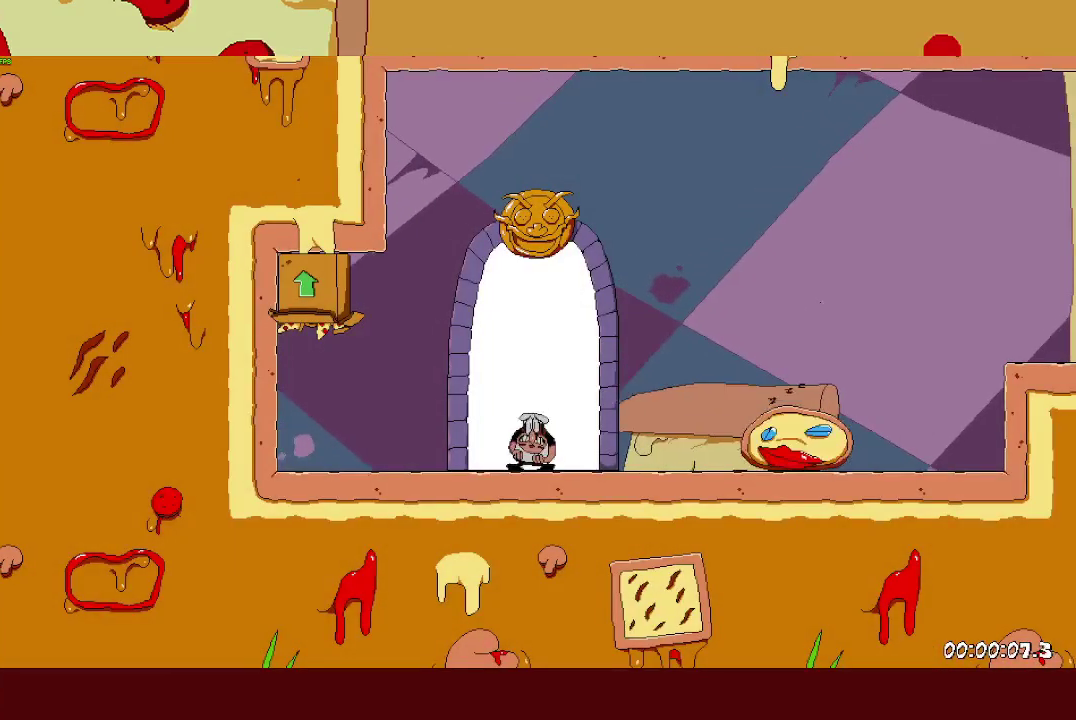
{"buttons": ["R2"], "left_stick": "right", "events": []}
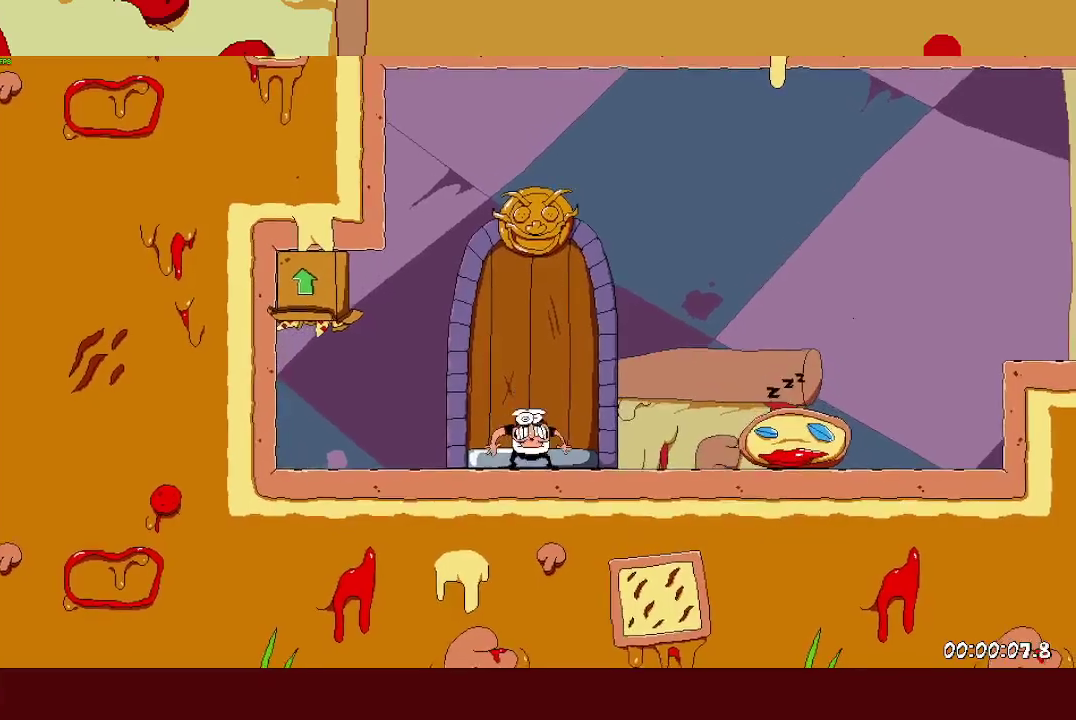
{"buttons": ["R2"], "left_stick": "right", "events": []}
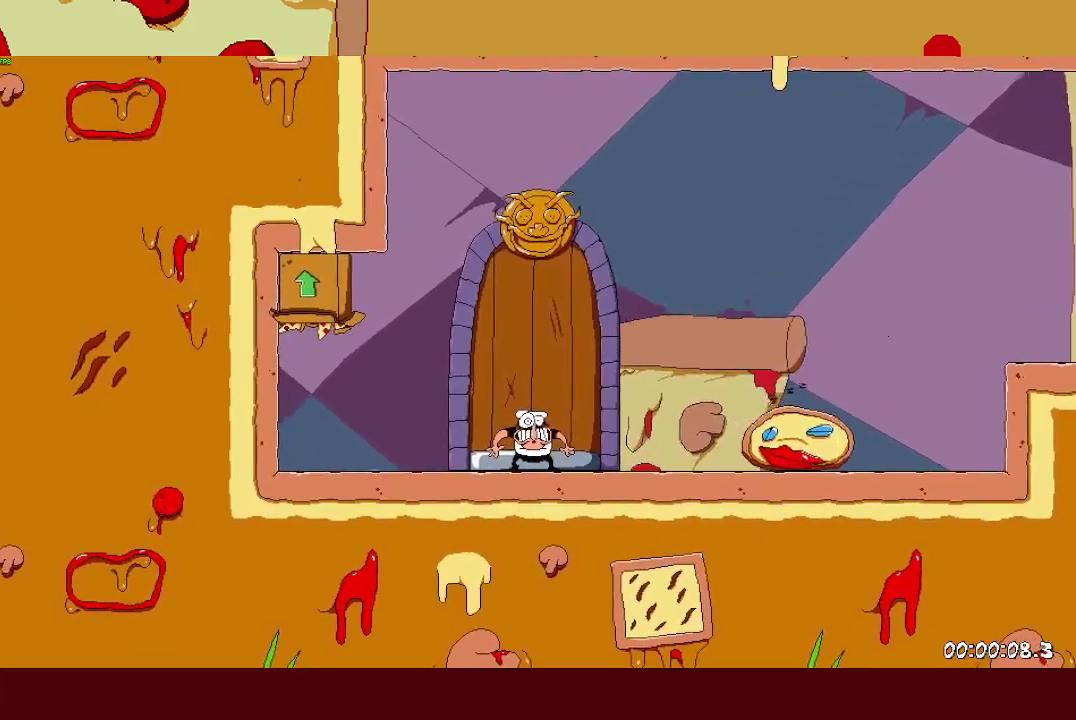
{"buttons": ["R2"], "left_stick": "right", "events": [[100, "SQUARE", "down"], [233, "SQUARE", "up"]]}
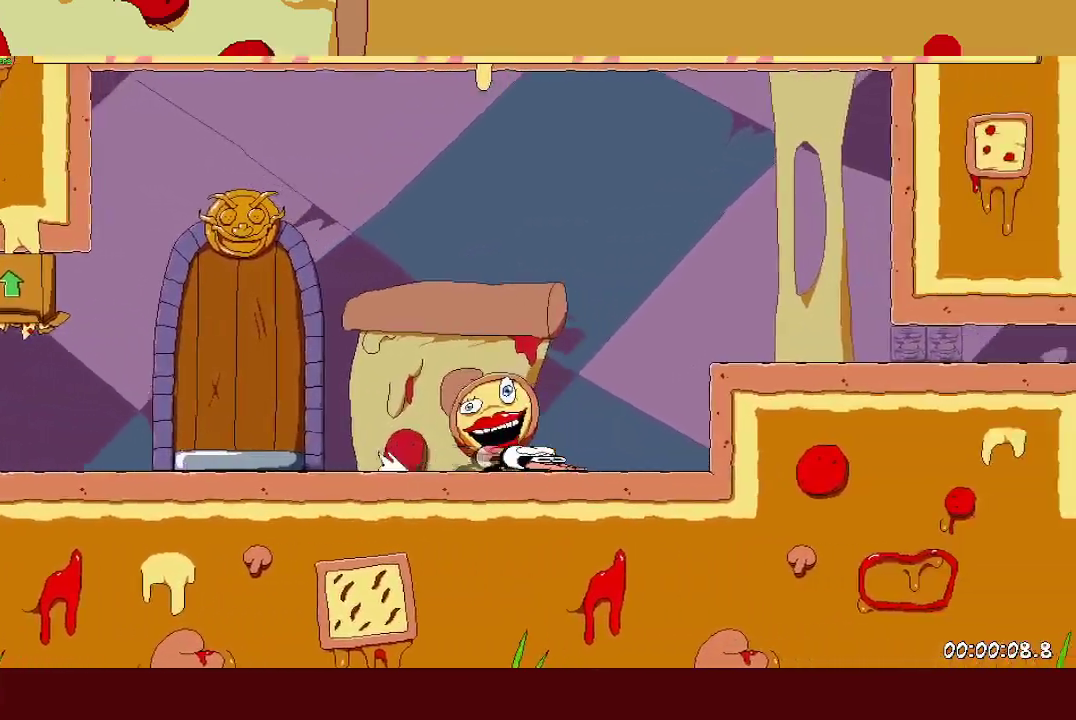
{"buttons": ["R2"], "left_stick": "right", "events": [[117, "CROSS", "down"], [217, "CROSS", "up"]]}
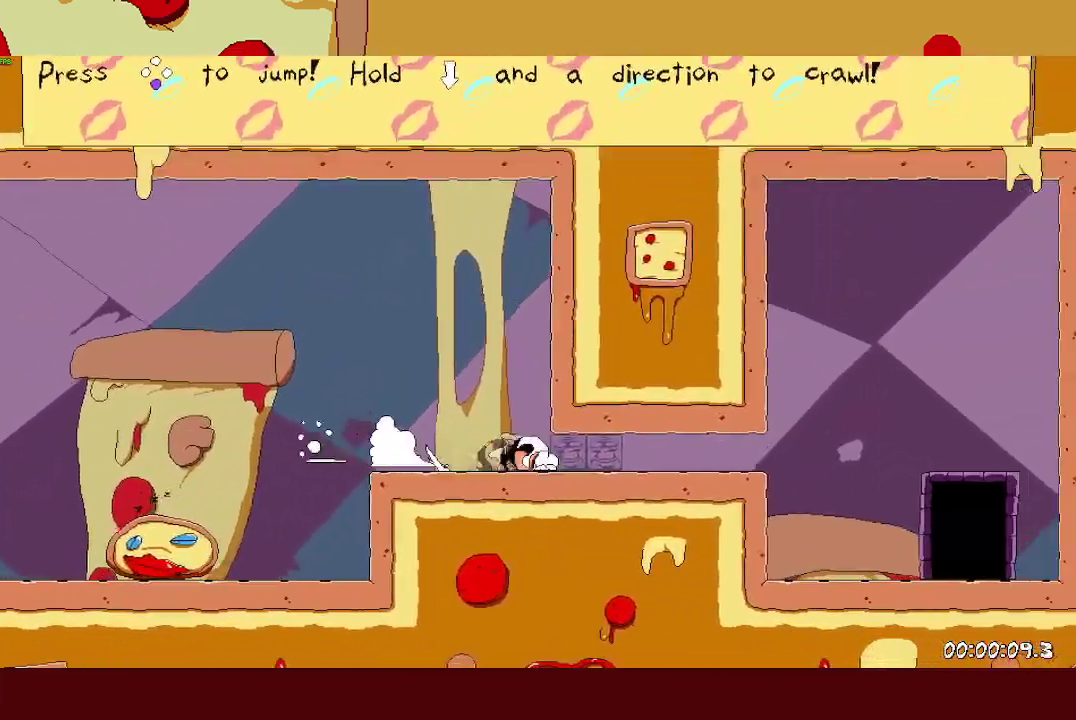
{"buttons": ["R2"], "left_stick": "up", "events": [[417, "left_stick", "up"]]}
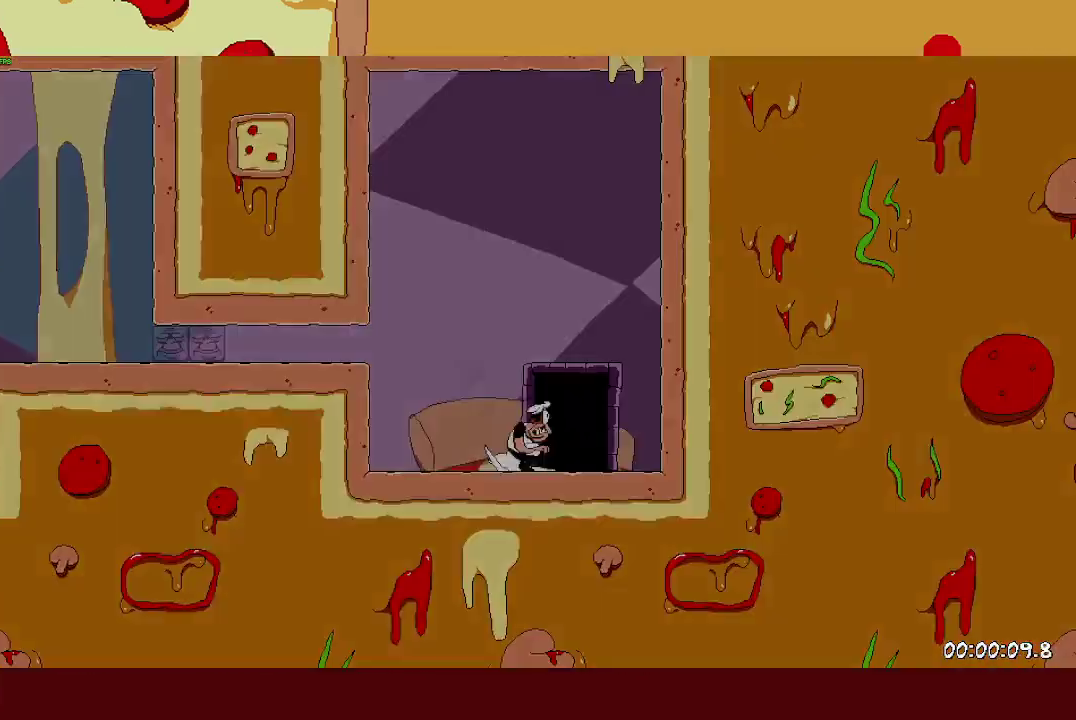
{"buttons": ["R2"], "left_stick": "right", "events": [[33, "left_stick", "right"]]}
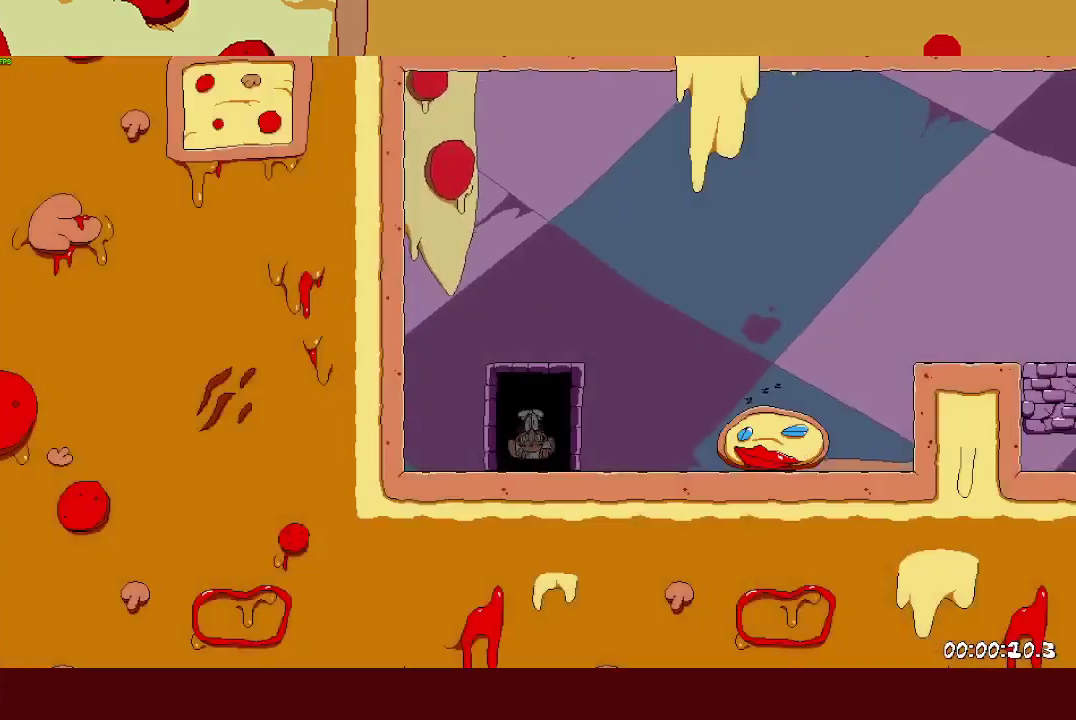
{"buttons": ["SQUARE", "R2"], "left_stick": "right", "events": [[483, "SQUARE", "down"]]}
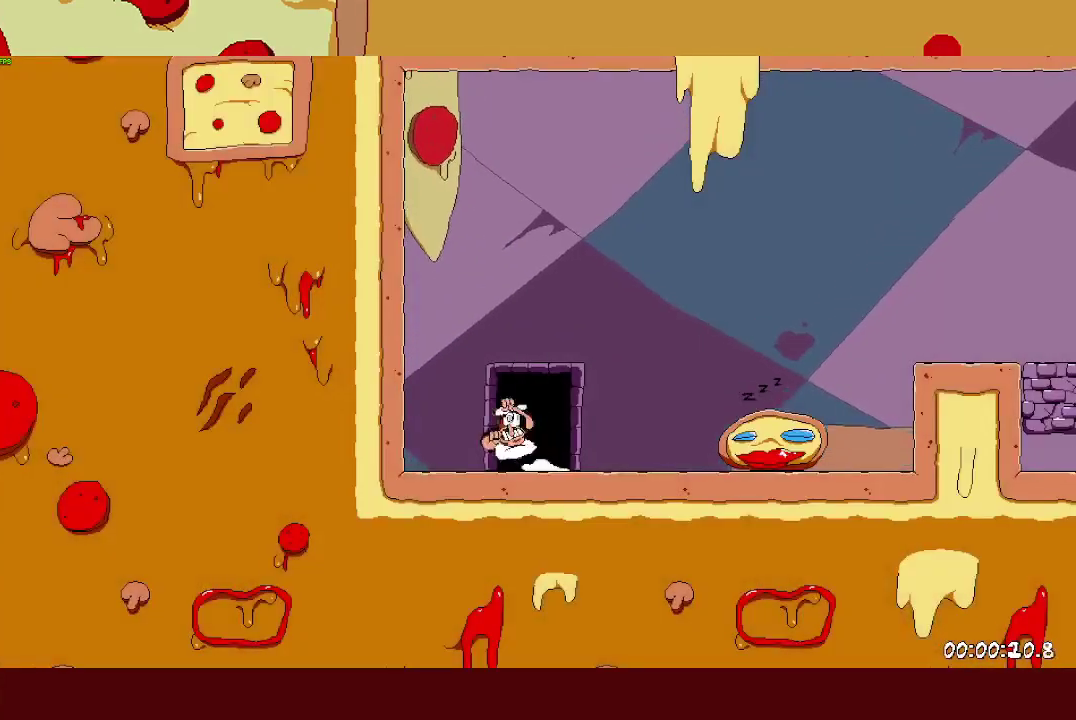
{"buttons": ["CROSS", "R2"], "left_stick": "right", "events": [[117, "CROSS", "down"], [117, "SQUARE", "up"], [400, "CROSS", "up"], [483, "CROSS", "down"]]}
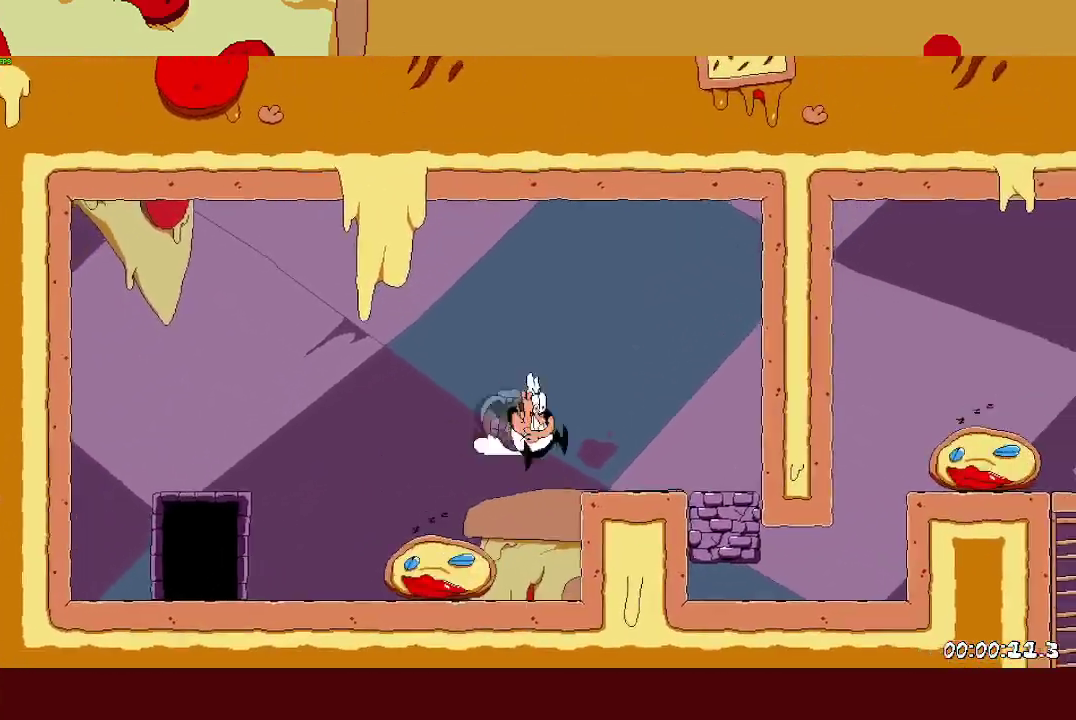
{"buttons": ["R2"], "left_stick": "right", "events": [[150, "CROSS", "up"], [217, "R2", "up"], [317, "R2", "down"], [317, "left_stick", "center"], [467, "left_stick", "right"]]}
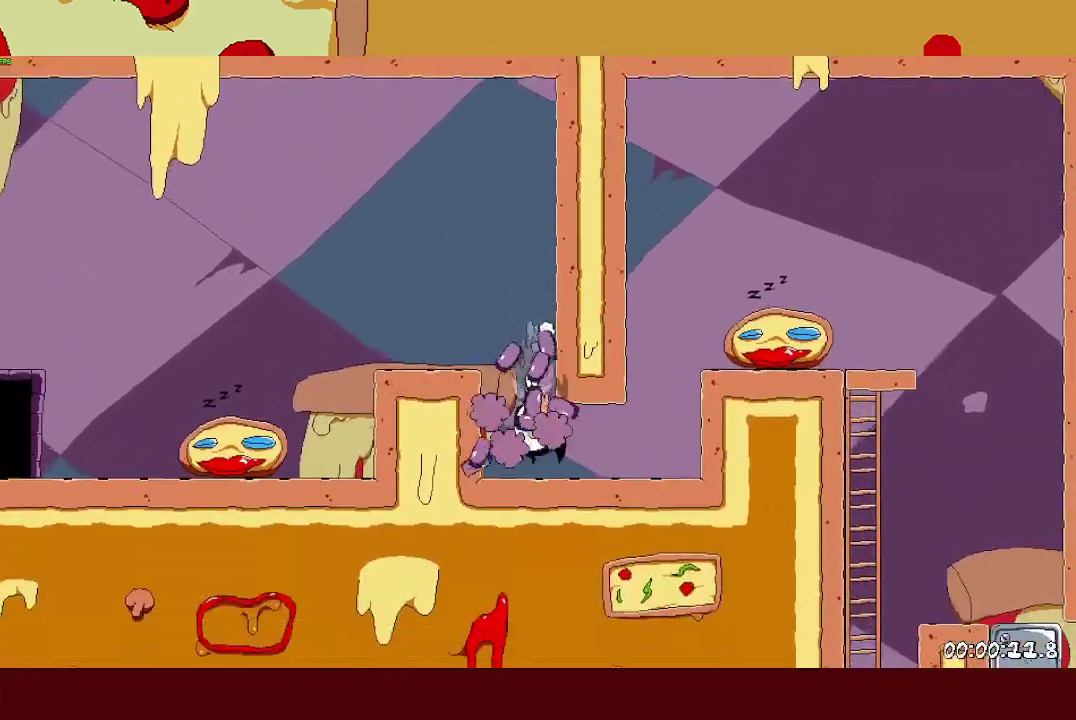
{"buttons": ["R2"], "left_stick": "right", "events": [[117, "SQUARE", "down"], [183, "SQUARE", "up"], [383, "CROSS", "down"], [483, "CROSS", "up"]]}